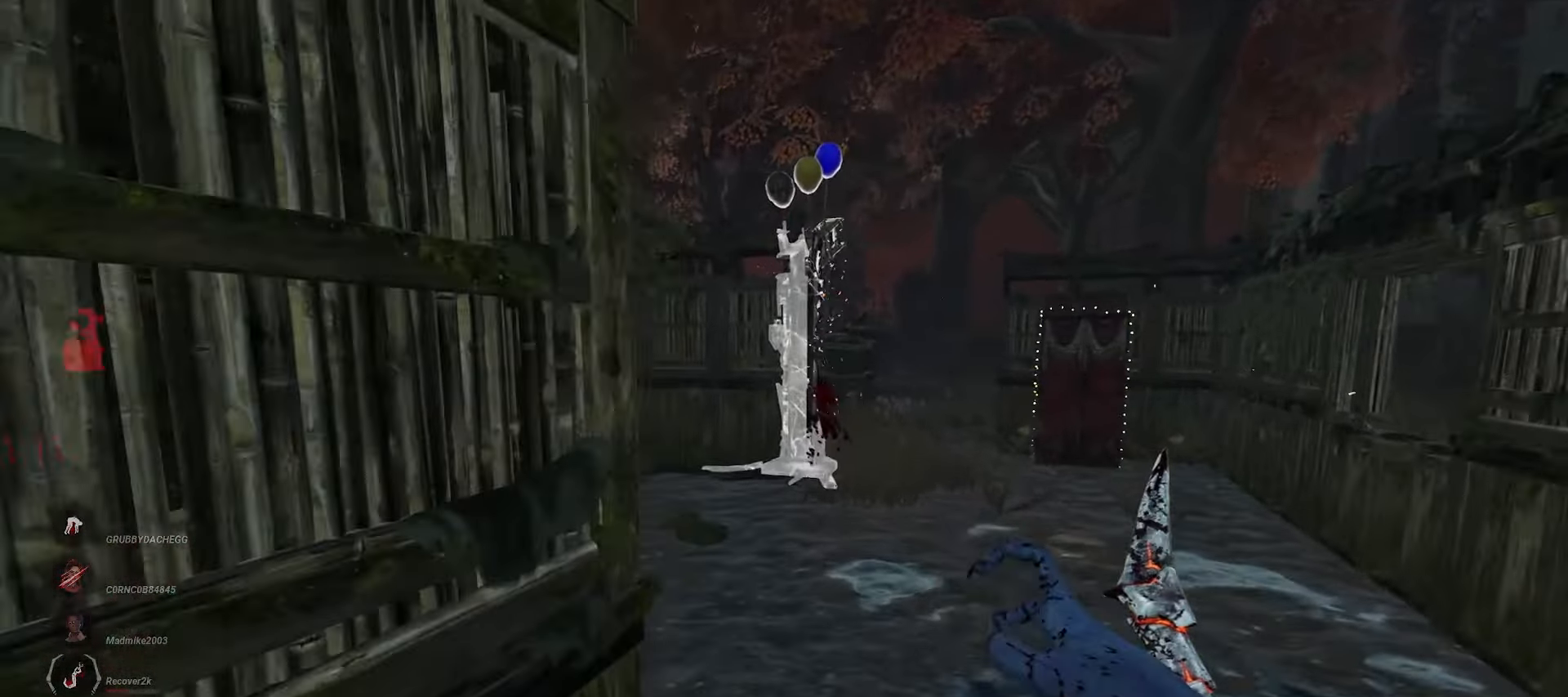
Gameplay with keyboard and mouse; each line is a JSON object with the keys and mouse buttons held at the frame after it. "events" lists presses ("down") and releases ("up") of "a", "ctrl", "d", "e", "q", "s", "shift", "space", "w", "mouse_left", "mouse_wheel", "mouse_right", "mouse_mb4" and "mouse_mb5" between this image and that frame as [ms after this image, input, new state], when the widget could be followed in between. "mouse_left", "mouse_wheel", "mouse_right", "mouse_mb4", "mouse_mb5" = the "left", "wheel", "right", "mb4", "mb5" buttons of the "mouse" list. No other keys are recorded. "wheel" means that the mouse wheel is clicked or scrolled. Mouse movement is not recorded.
{"keys": ["w"], "mouse": [], "events": []}
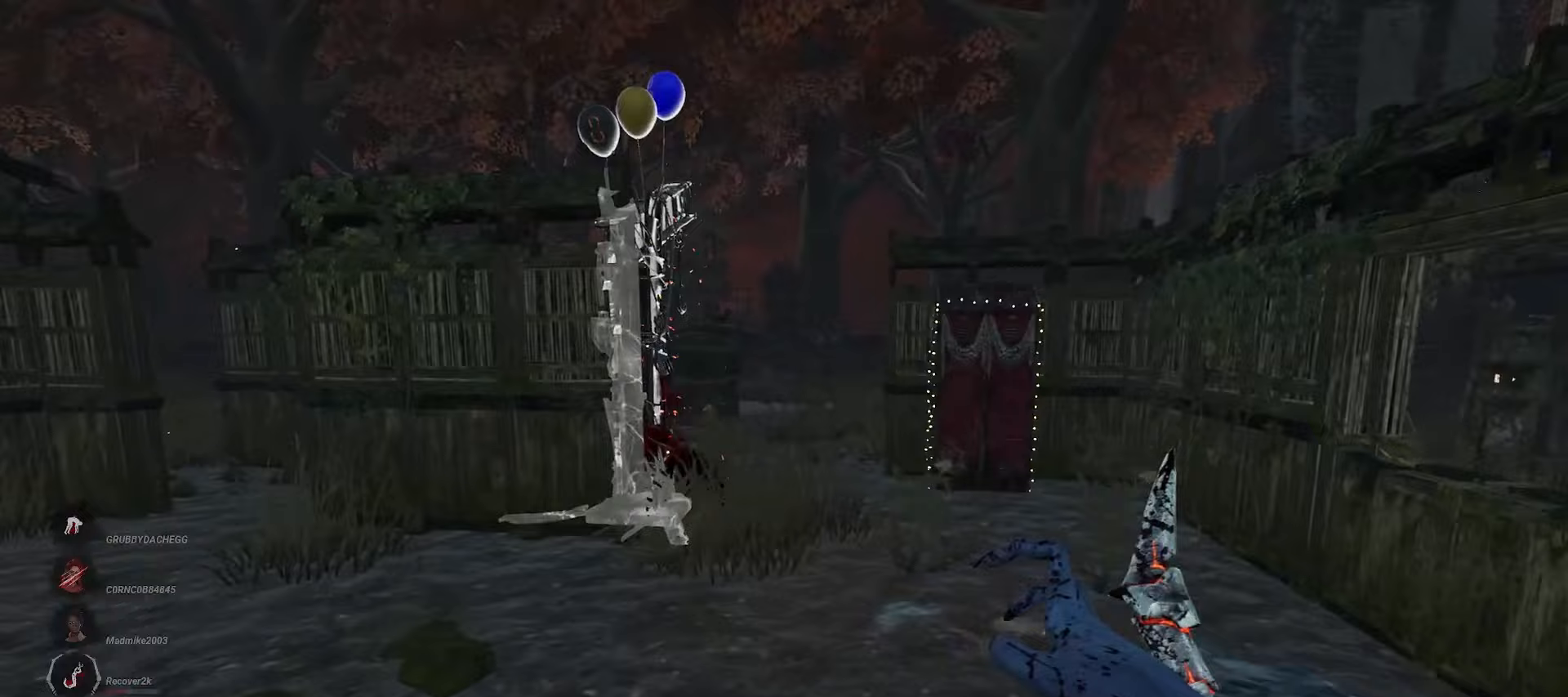
{"keys": ["d", "w"], "mouse": [], "events": [[183, "d", "down"]]}
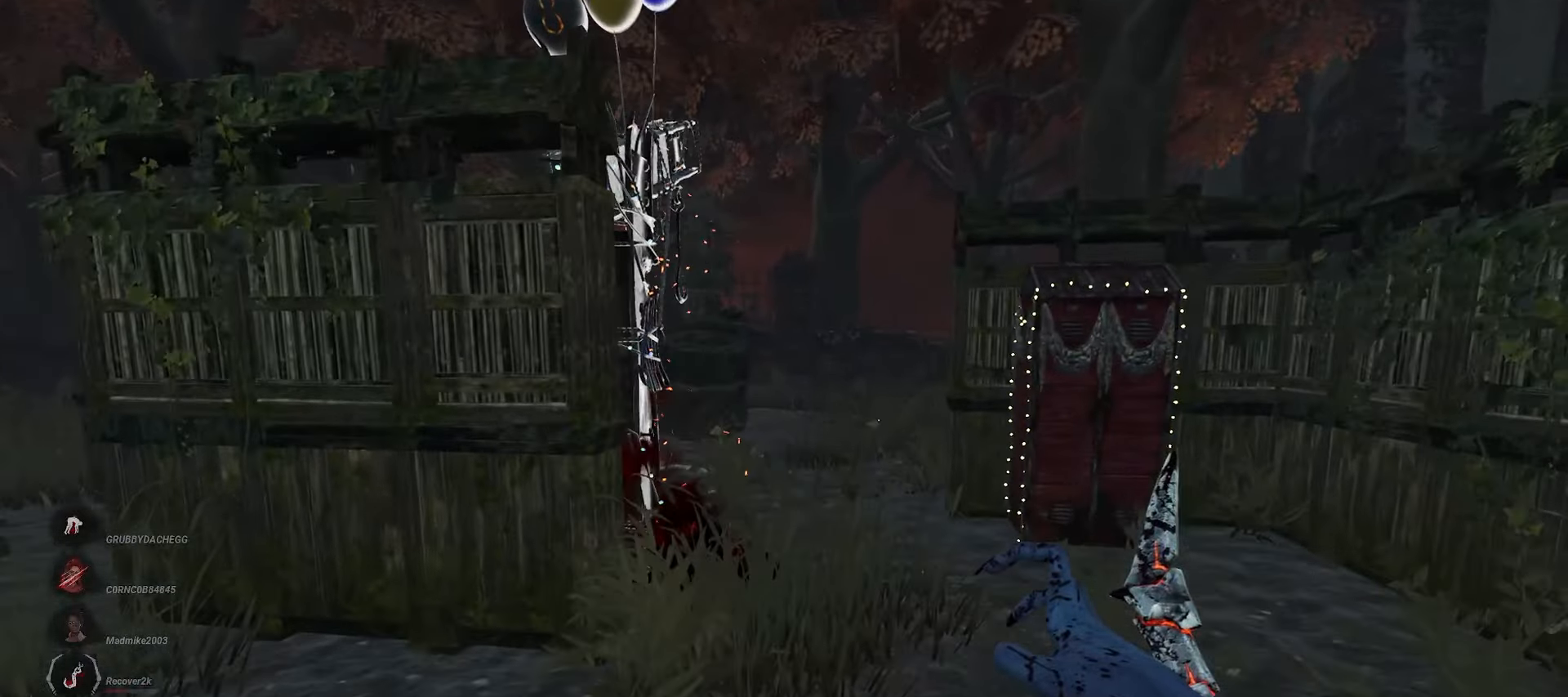
{"keys": ["w"], "mouse": [], "events": [[317, "d", "up"]]}
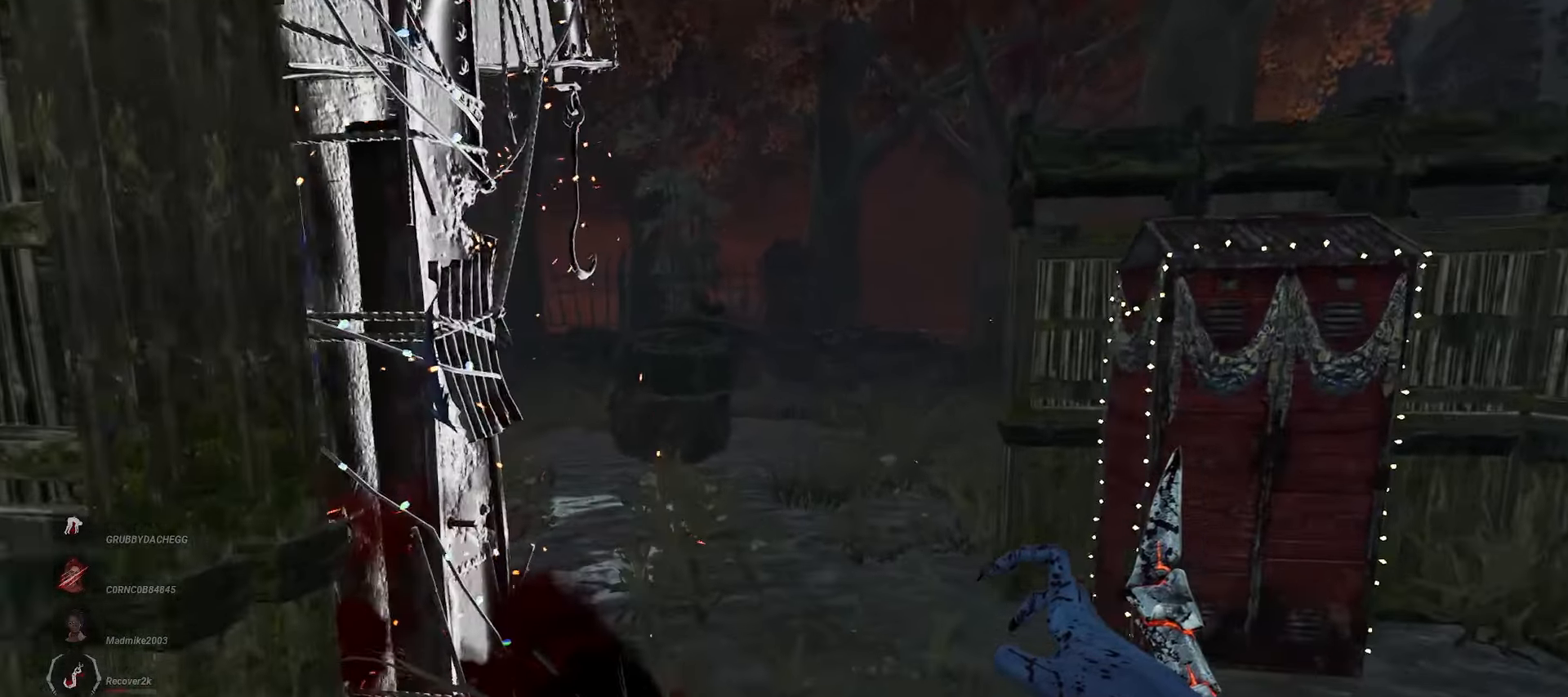
{"keys": ["d", "w"], "mouse": []}
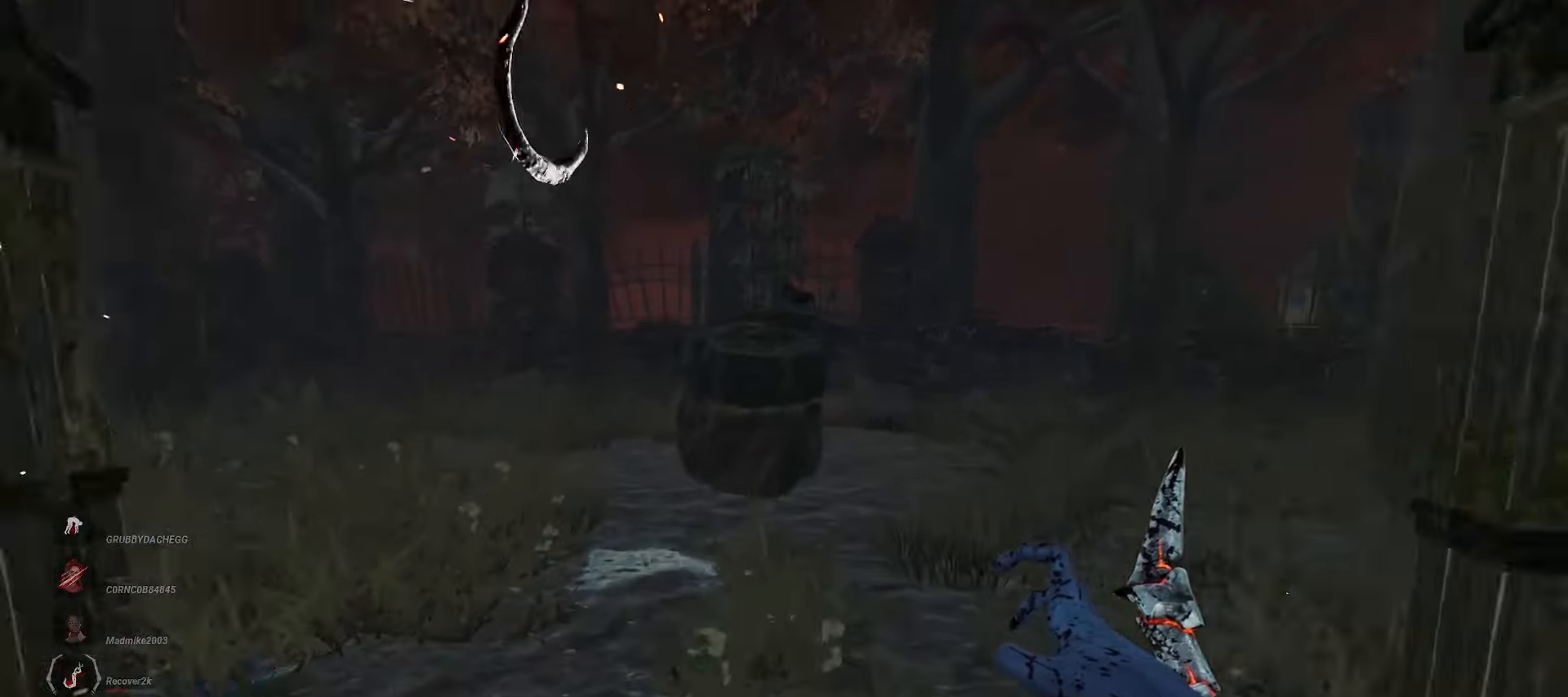
{"keys": [], "mouse": [], "events": [[183, "space", "down"], [300, "d", "up"], [300, "space", "up"], [300, "w", "up"]]}
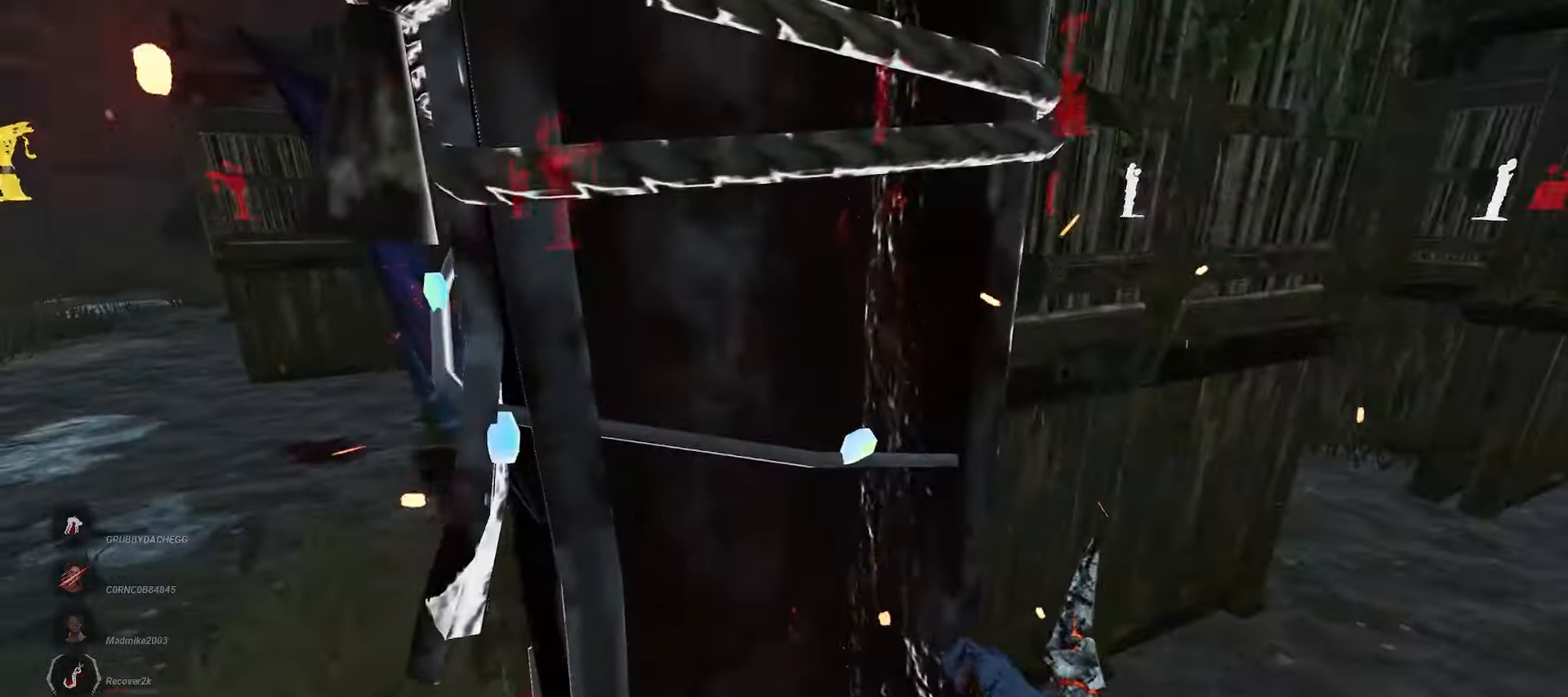
{"keys": [], "mouse": [], "events": [[33, "space", "down"], [150, "space", "up"], [233, "space", "down"], [300, "space", "up"], [400, "space", "down"], [450, "space", "up"]]}
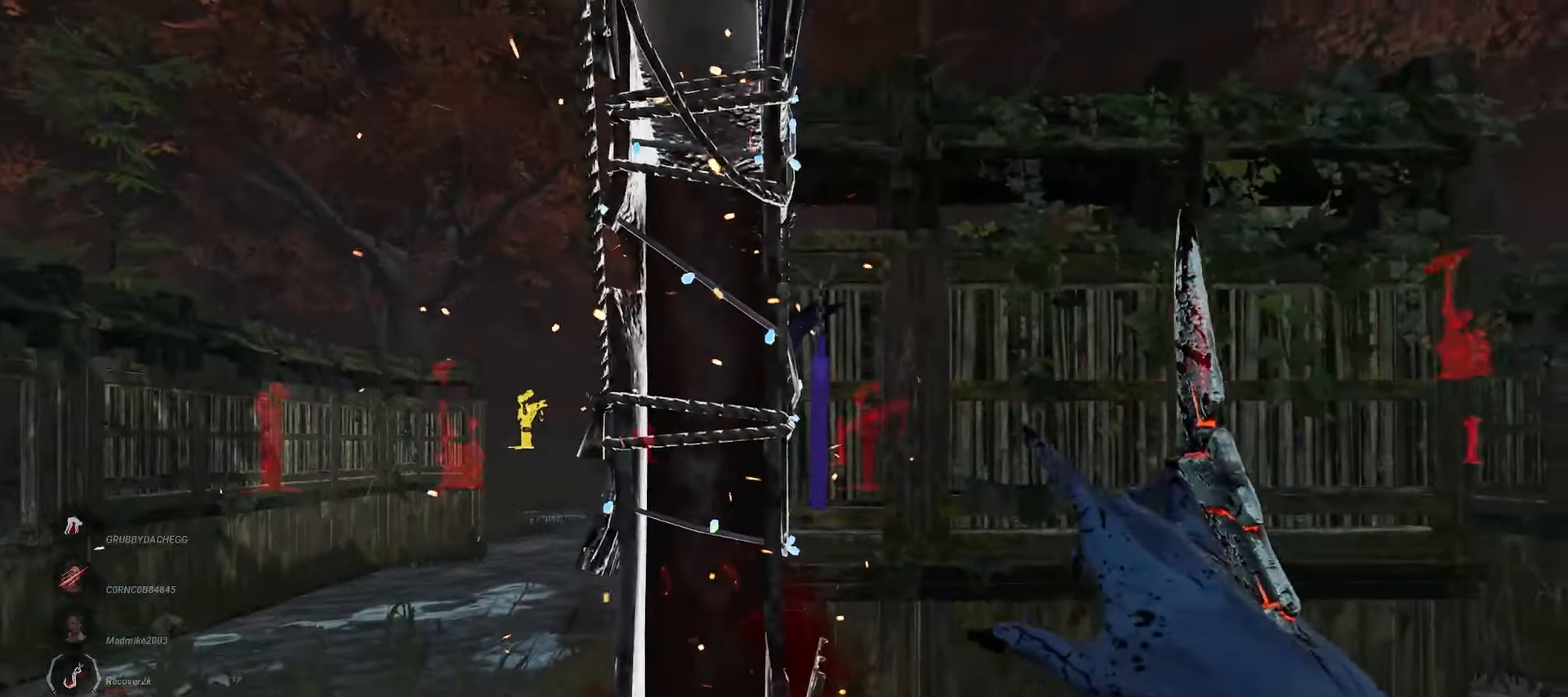
{"keys": ["space"], "mouse": [], "events": [[33, "space", "down"], [100, "space", "up"], [183, "space", "down"], [250, "space", "up"], [333, "space", "down"], [400, "space", "up"], [500, "space", "down"]]}
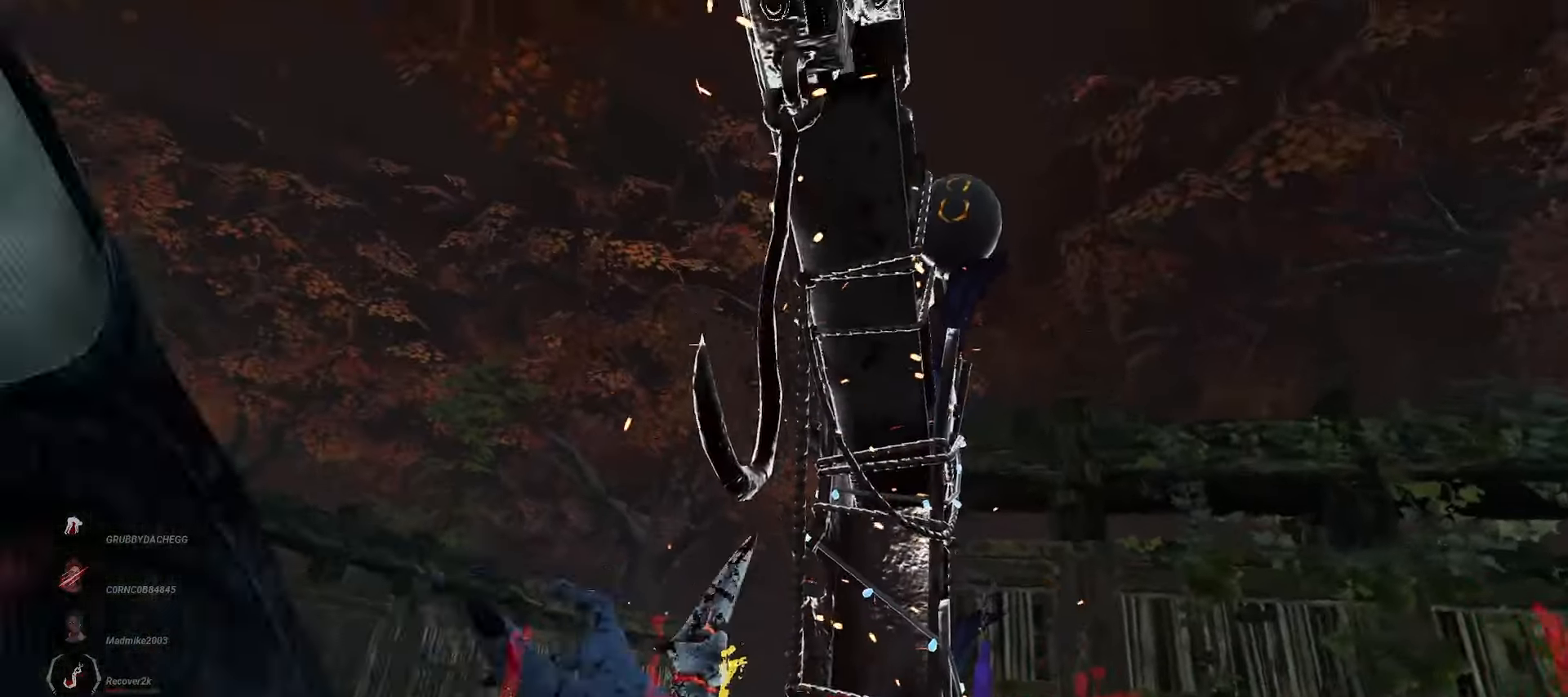
{"keys": [], "mouse": [], "events": [[33, "space", "up"]]}
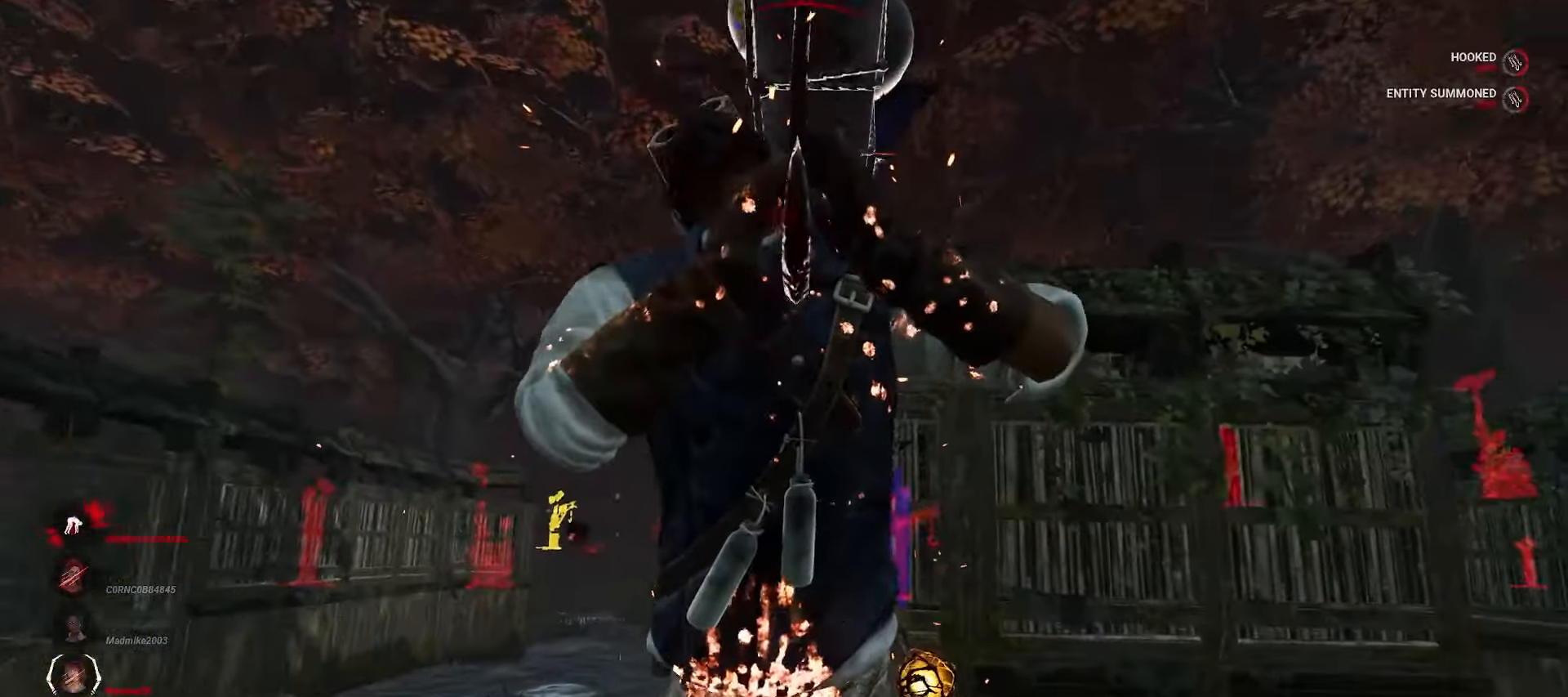
{"keys": ["a"], "mouse": [], "events": [[333, "a", "down"]]}
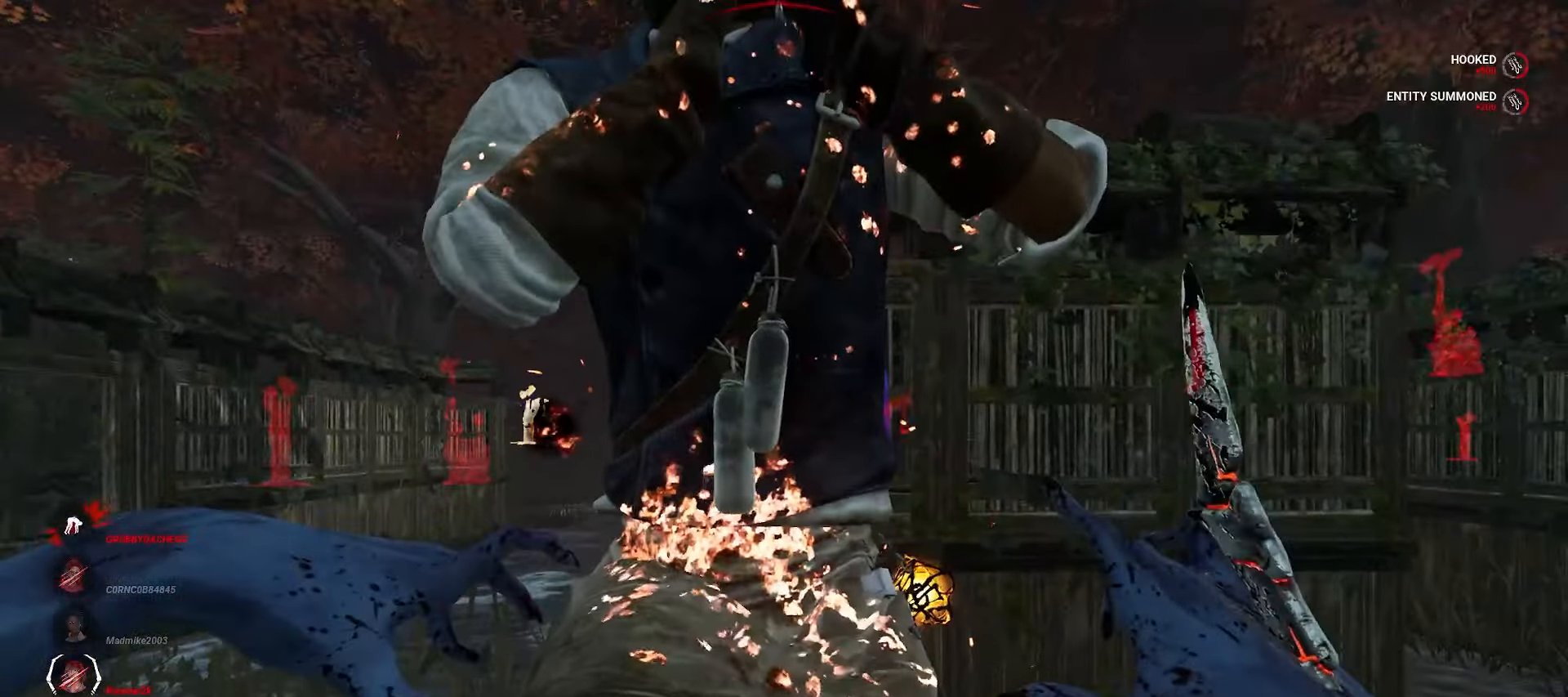
{"keys": [], "mouse": ["right"], "events": [[33, "w", "down"], [183, "a", "up"], [183, "d", "down"], [233, "mouse_right", "down"], [417, "d", "up"], [417, "w", "up"]]}
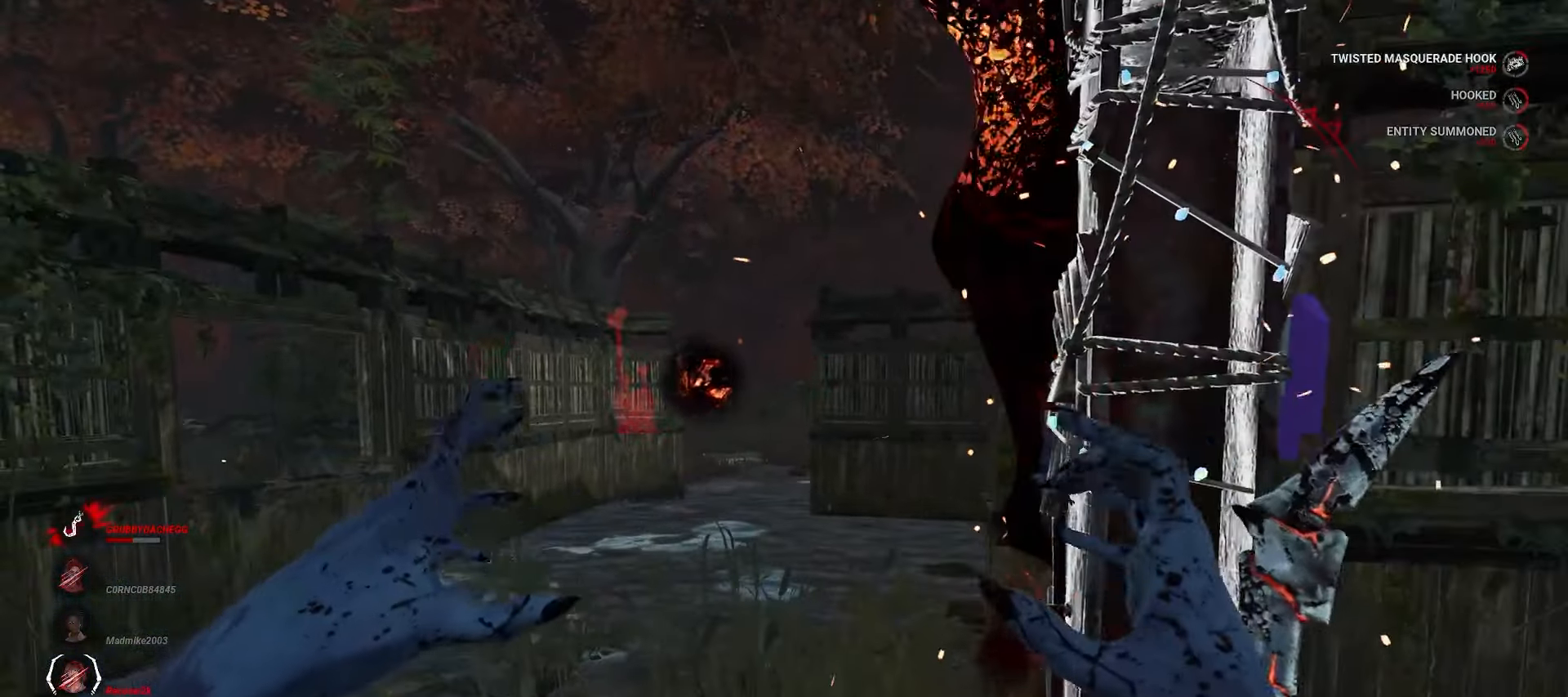
{"keys": [], "mouse": ["right"], "events": []}
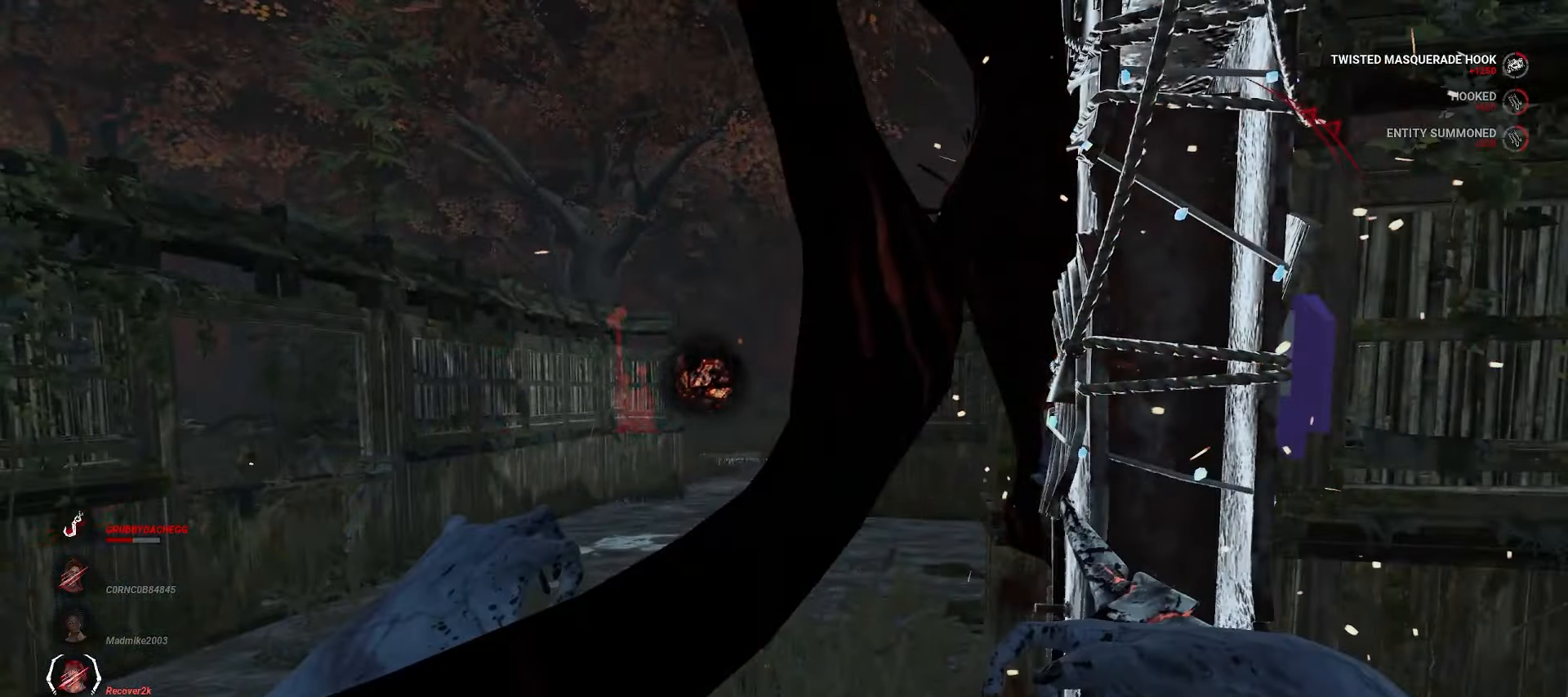
{"keys": [], "mouse": ["right"], "events": []}
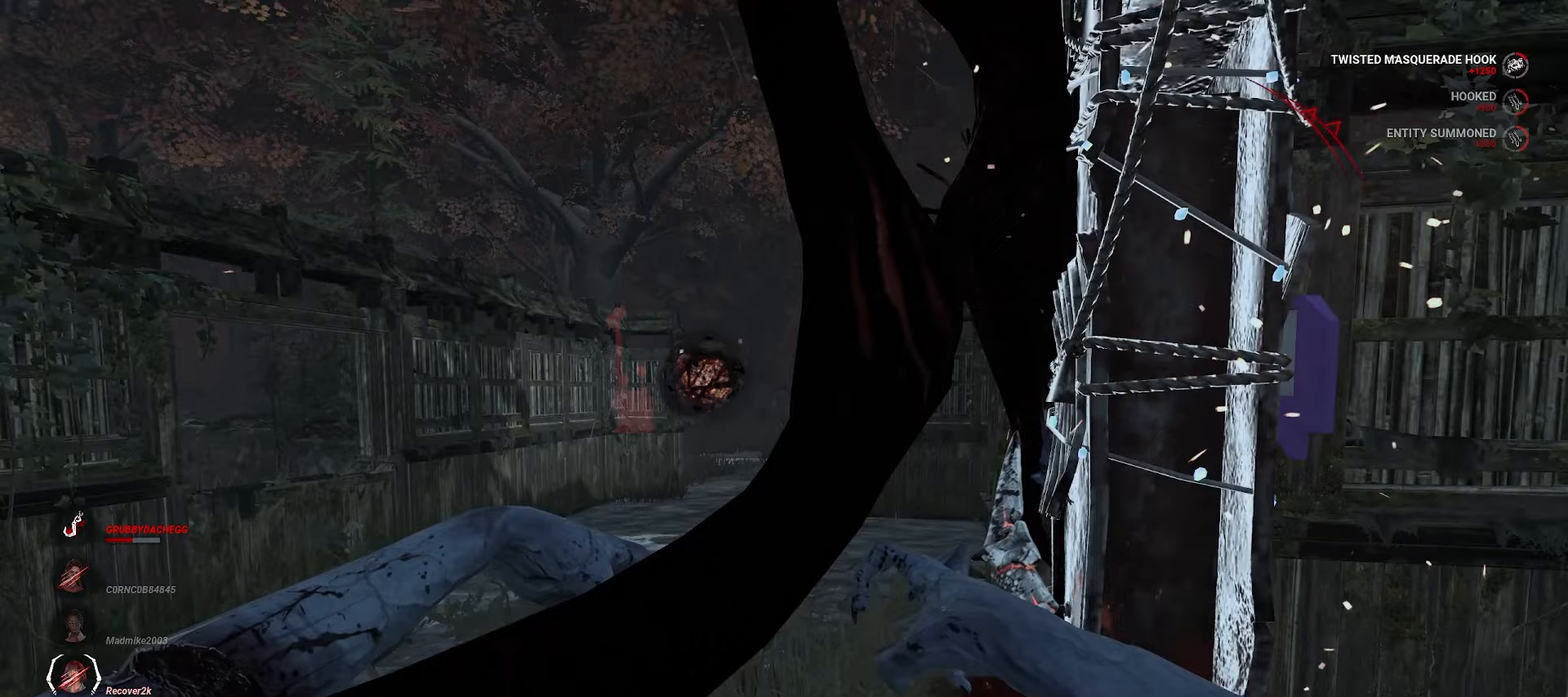
{"keys": ["w"], "mouse": ["right"], "events": [[183, "w", "down"]]}
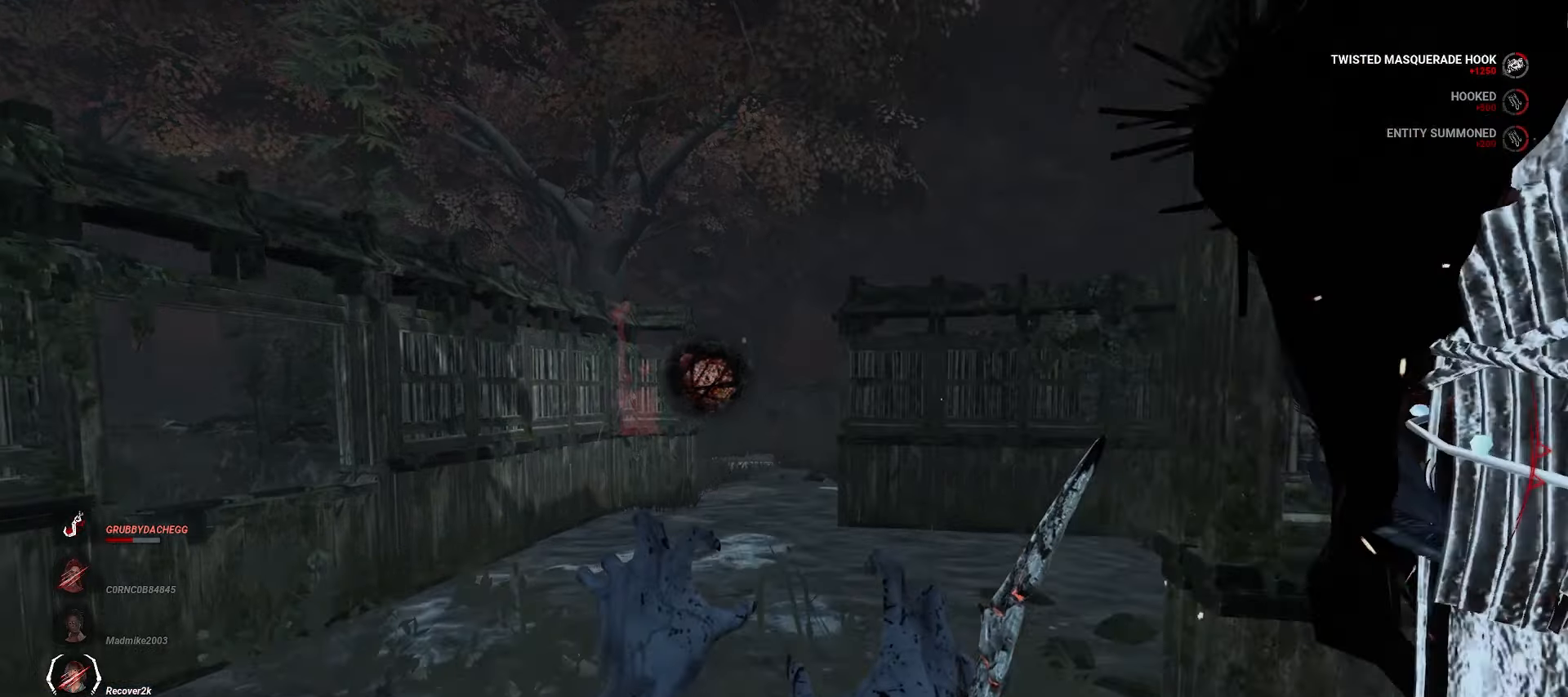
{"keys": ["w"], "mouse": ["right"], "events": []}
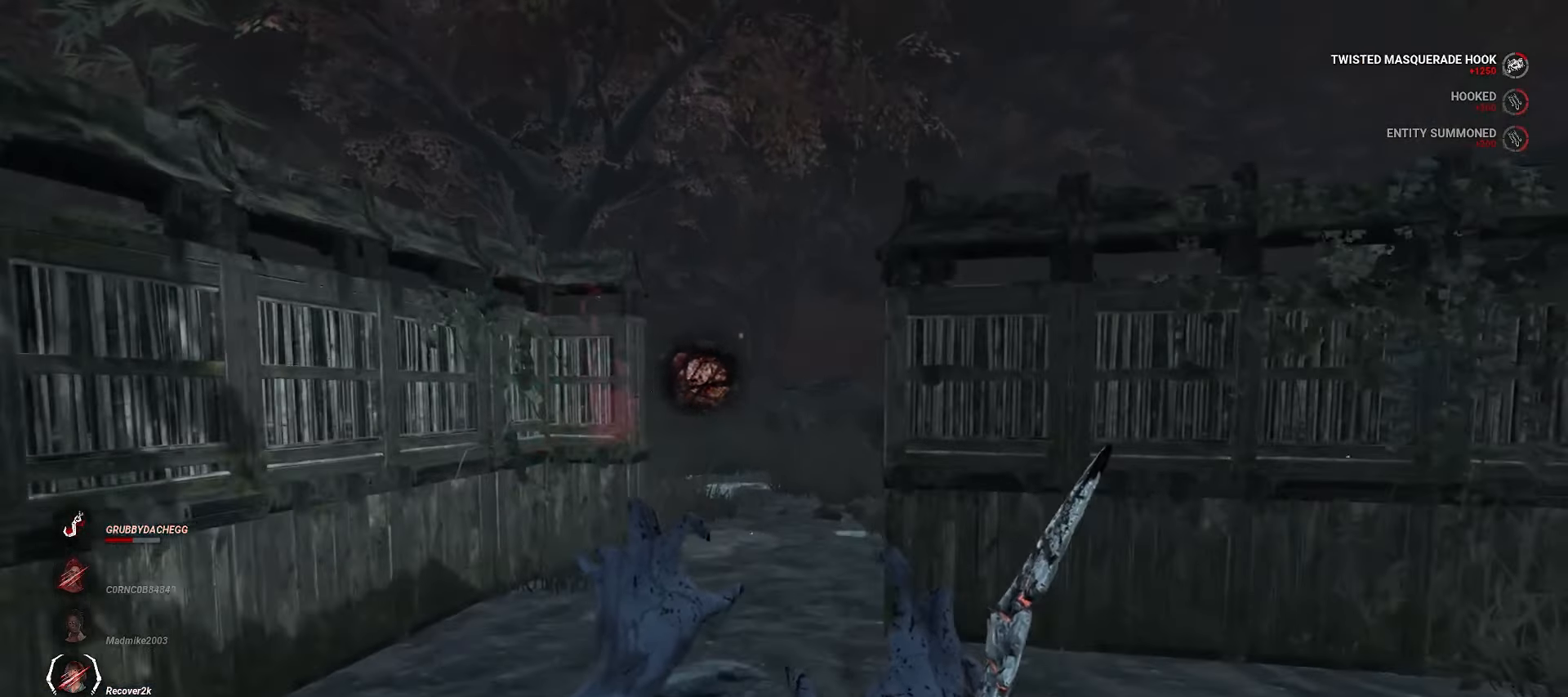
{"keys": ["w"], "mouse": ["right"], "events": []}
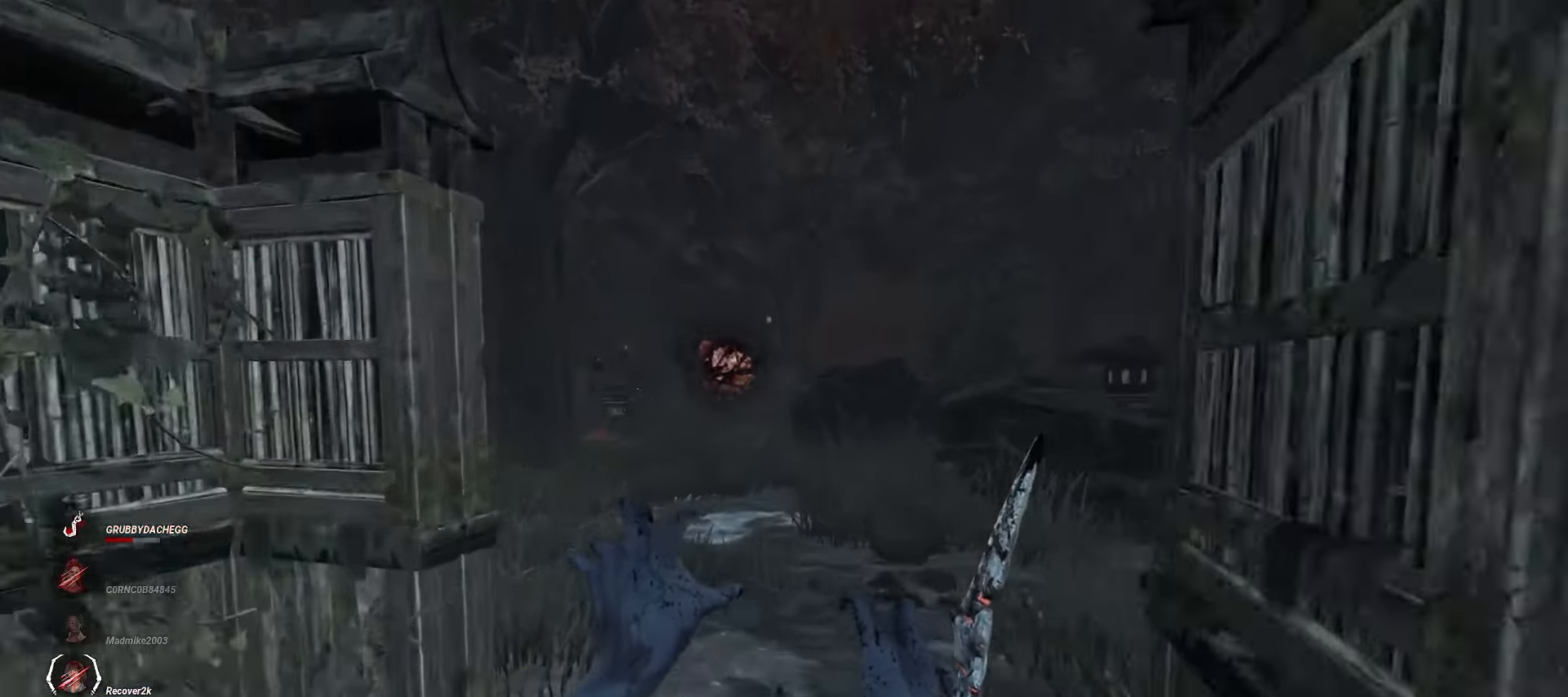
{"keys": ["w"], "mouse": ["right"], "events": []}
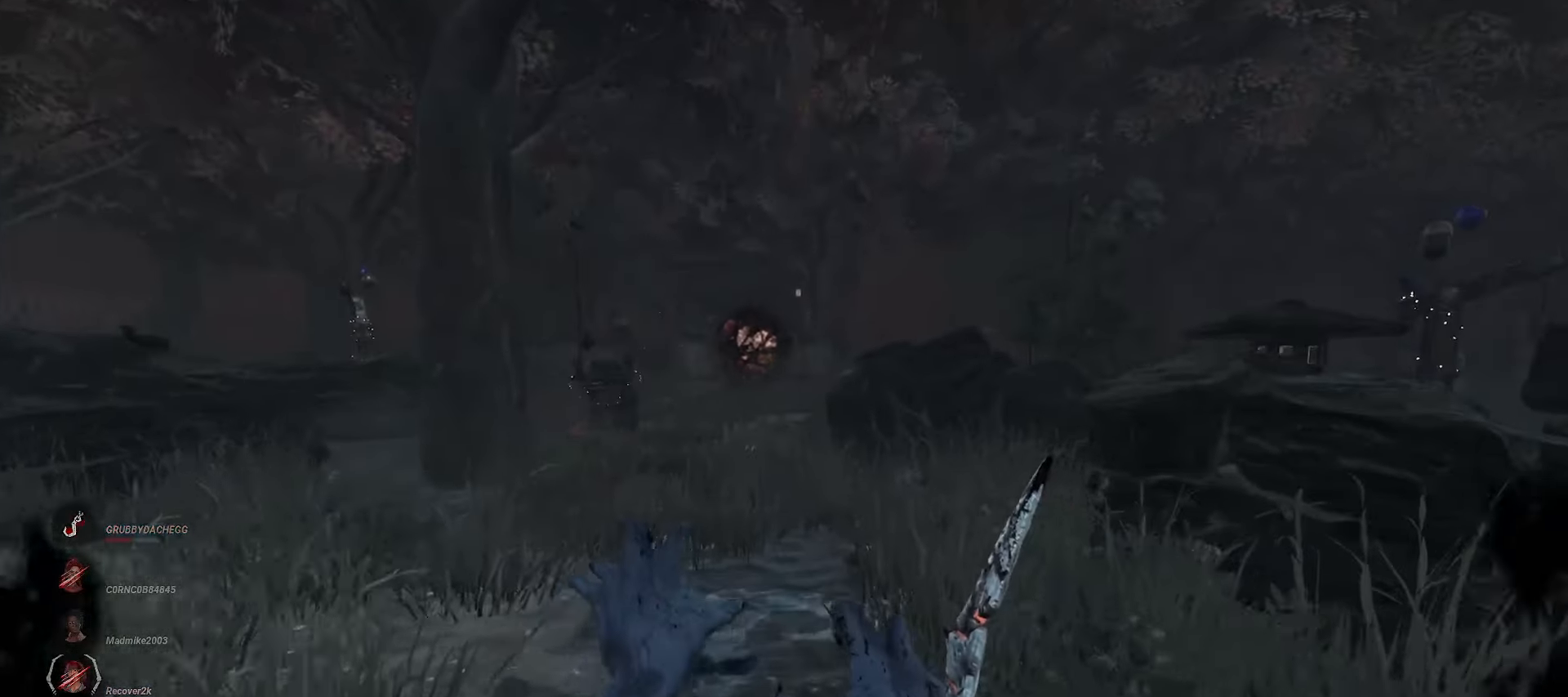
{"keys": ["w"], "mouse": ["right"], "events": []}
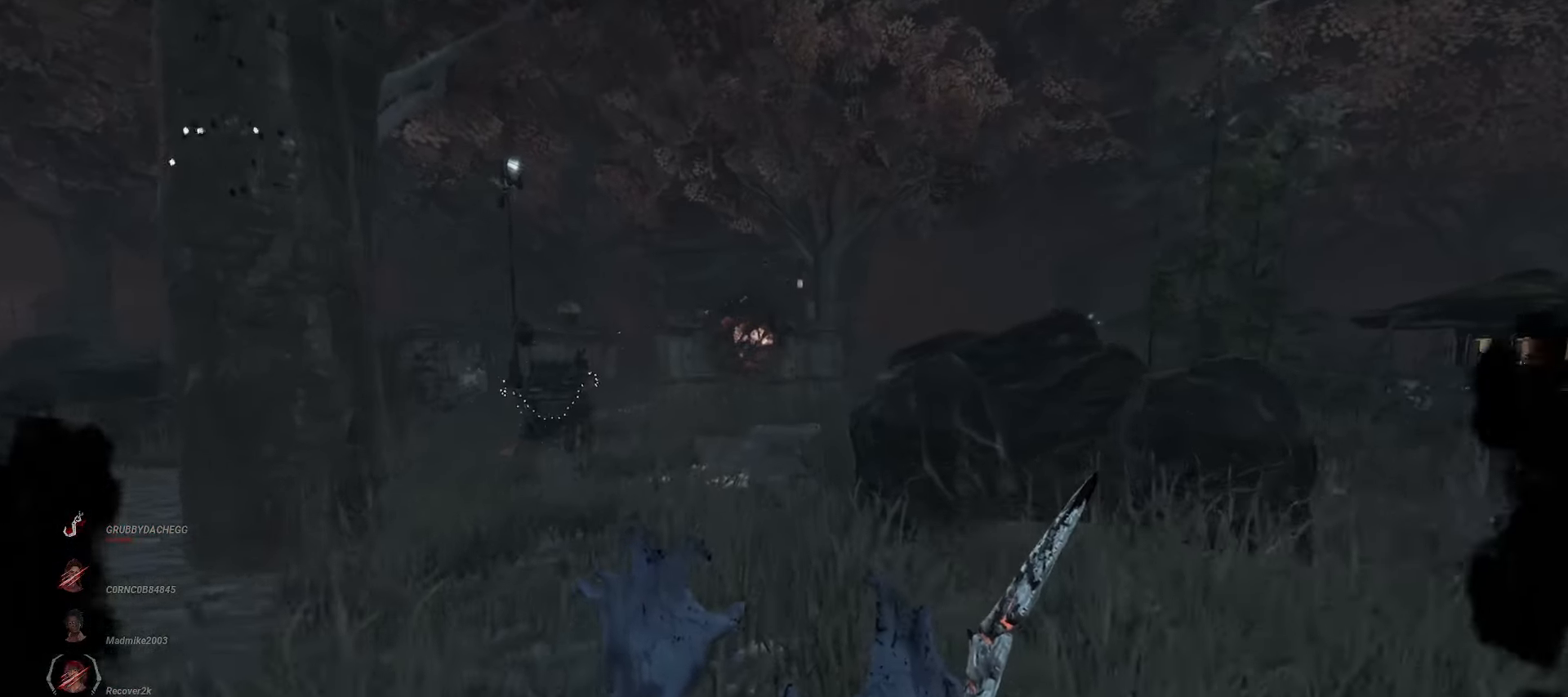
{"keys": ["w"], "mouse": ["right"], "events": []}
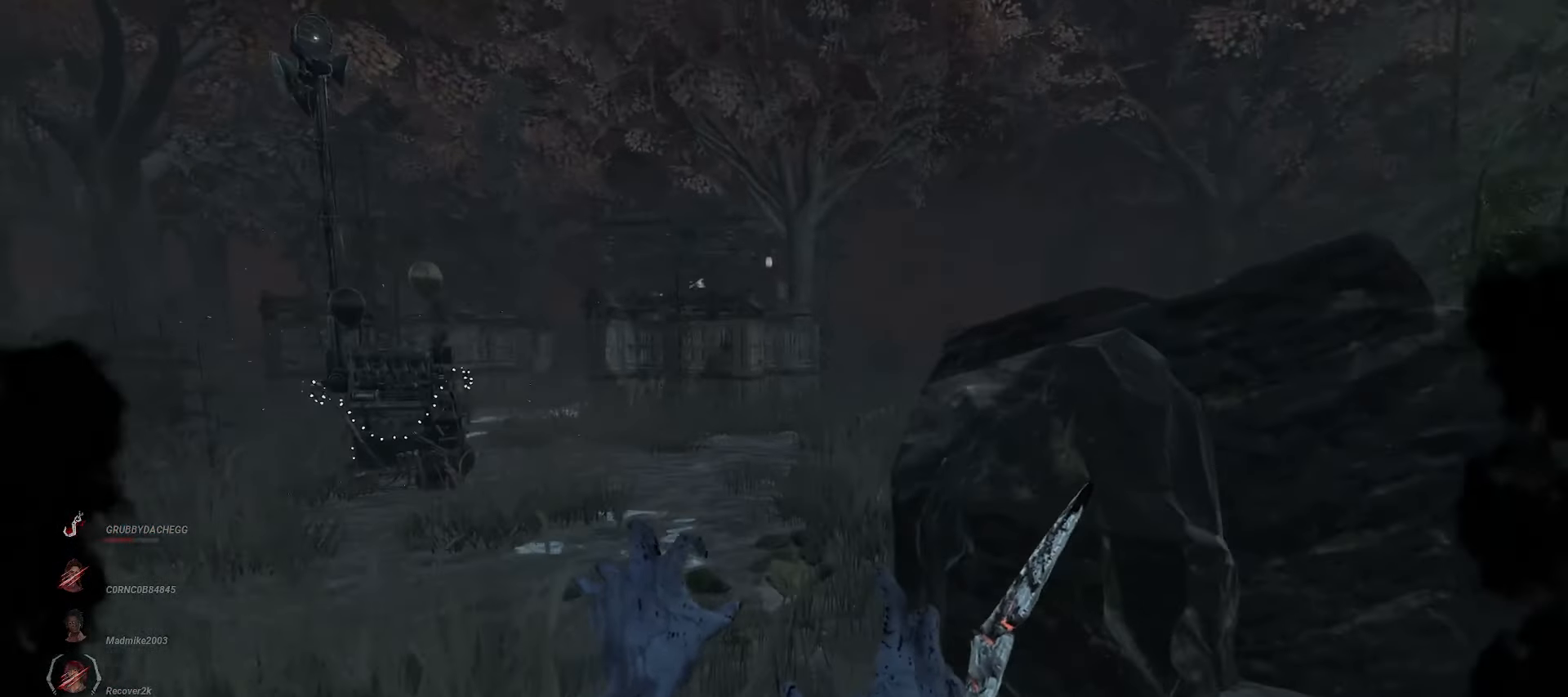
{"keys": ["w"], "mouse": ["right"], "events": []}
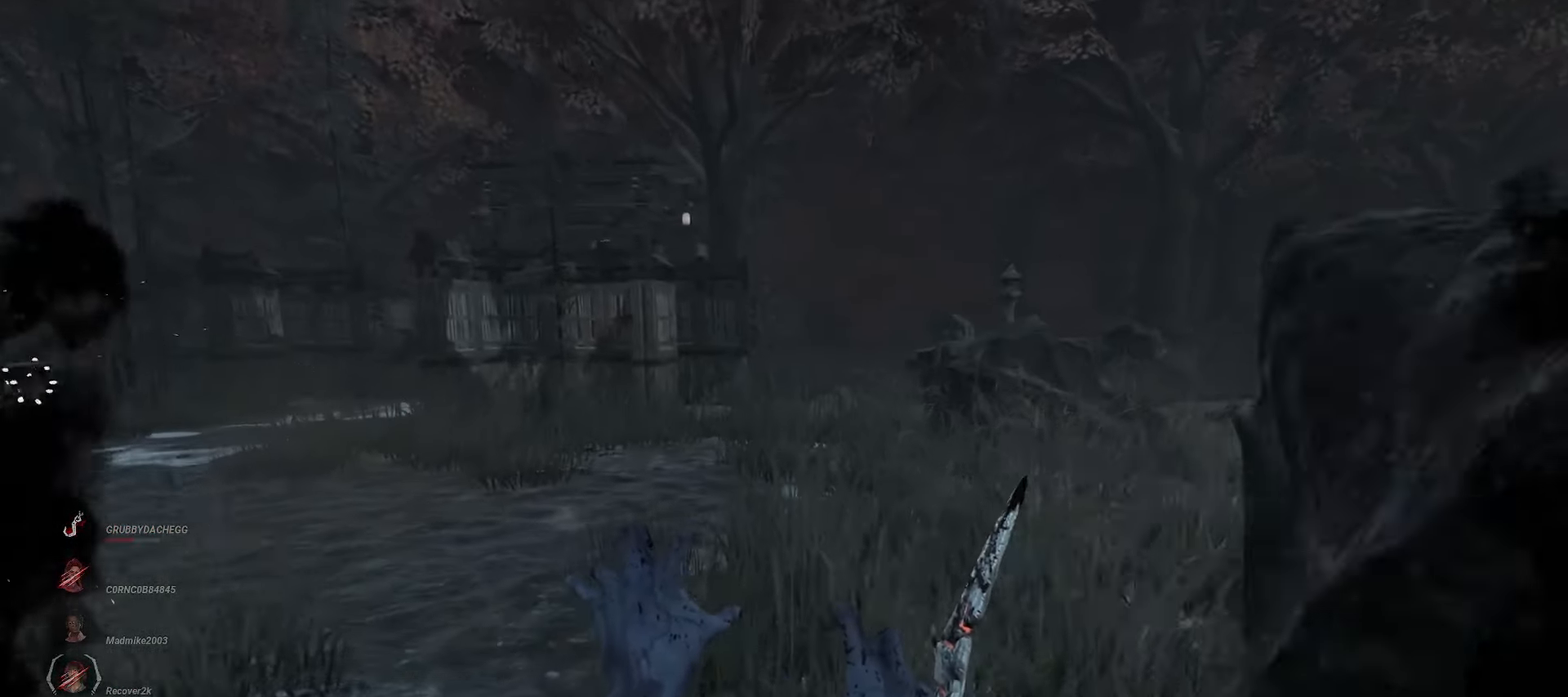
{"keys": ["w"], "mouse": ["right"], "events": []}
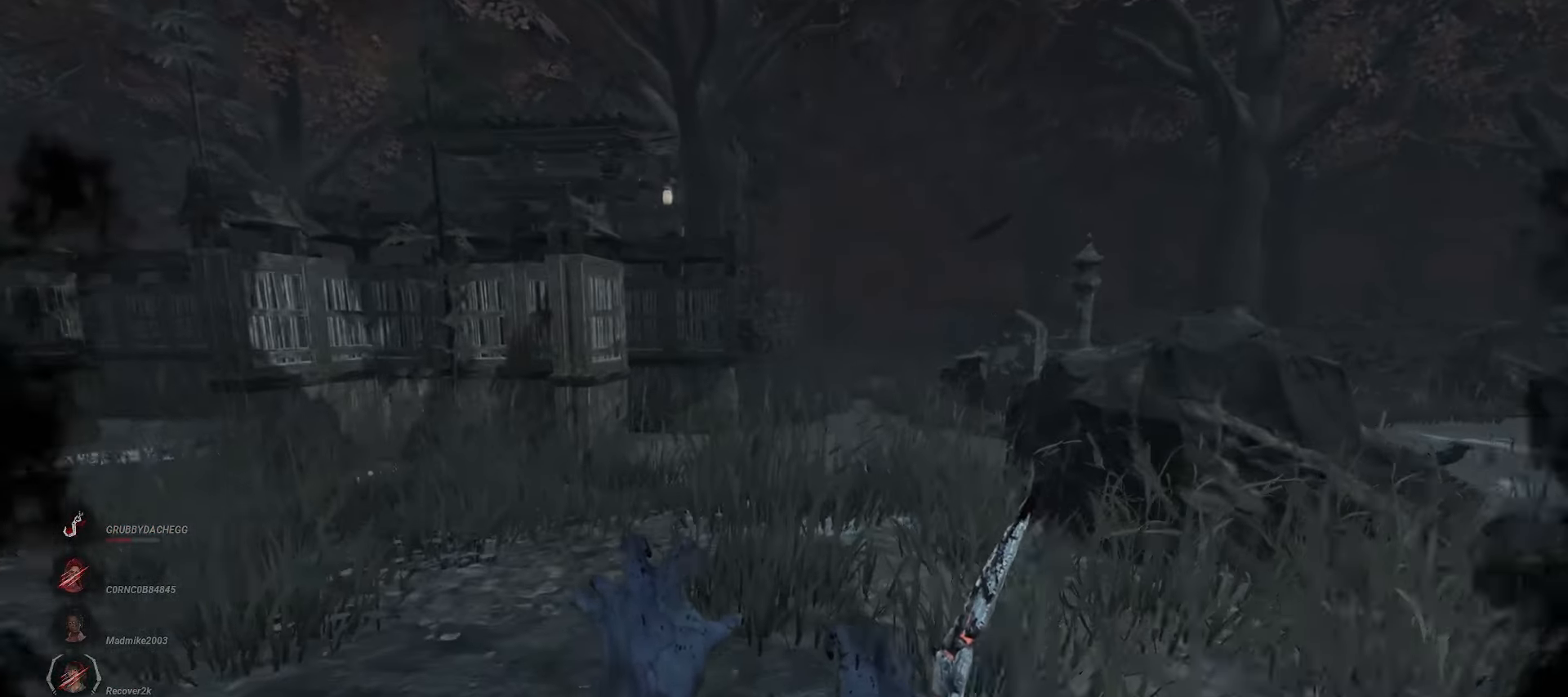
{"keys": ["w"], "mouse": ["right"], "events": []}
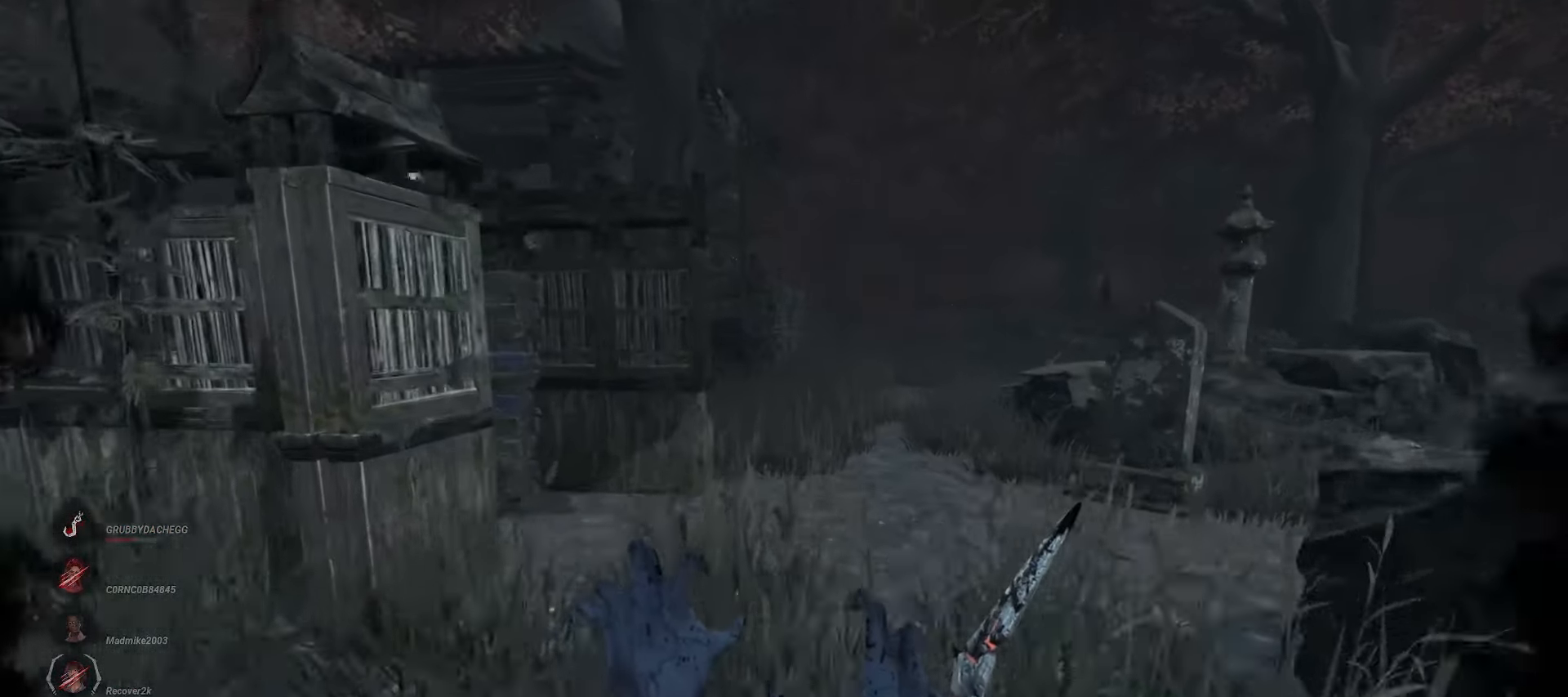
{"keys": ["w"], "mouse": [], "events": [[300, "mouse_right", "up"]]}
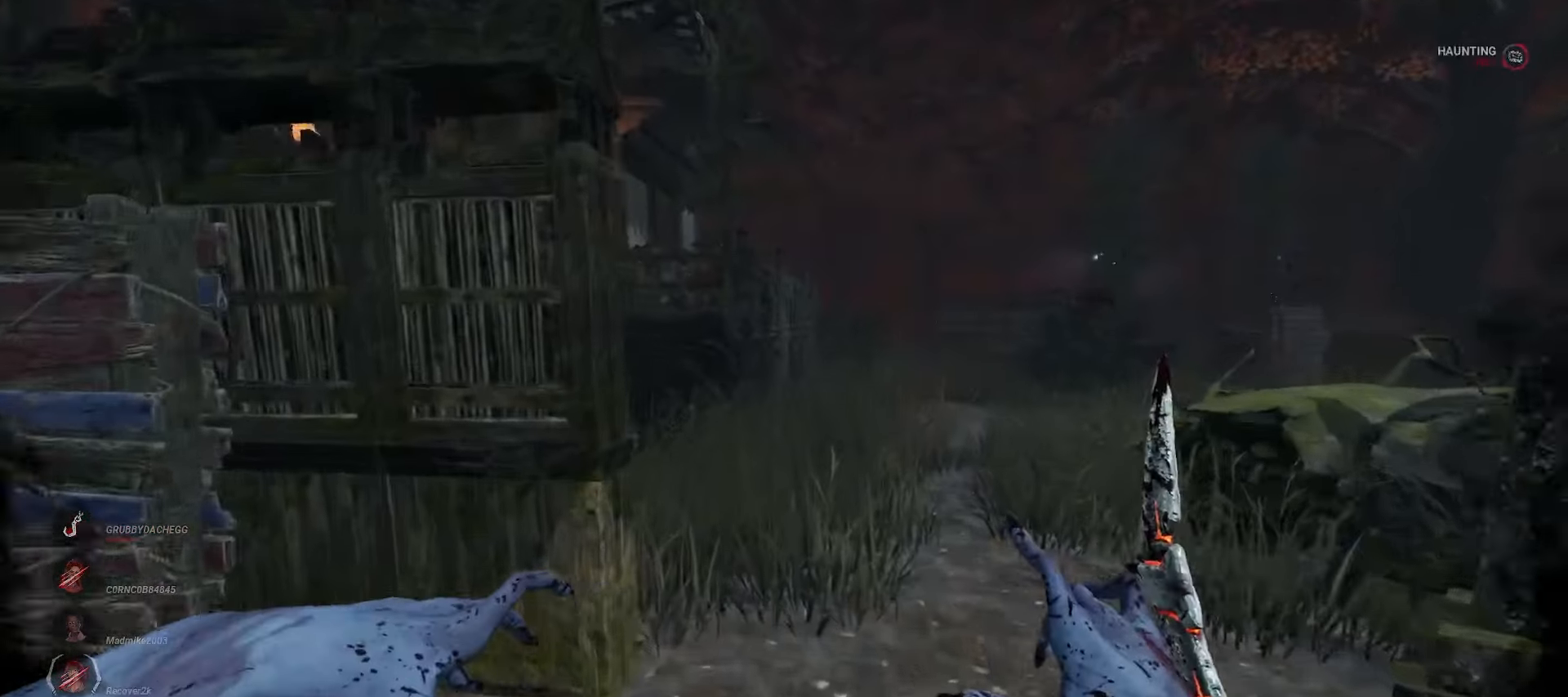
{"keys": ["w"], "mouse": [], "events": []}
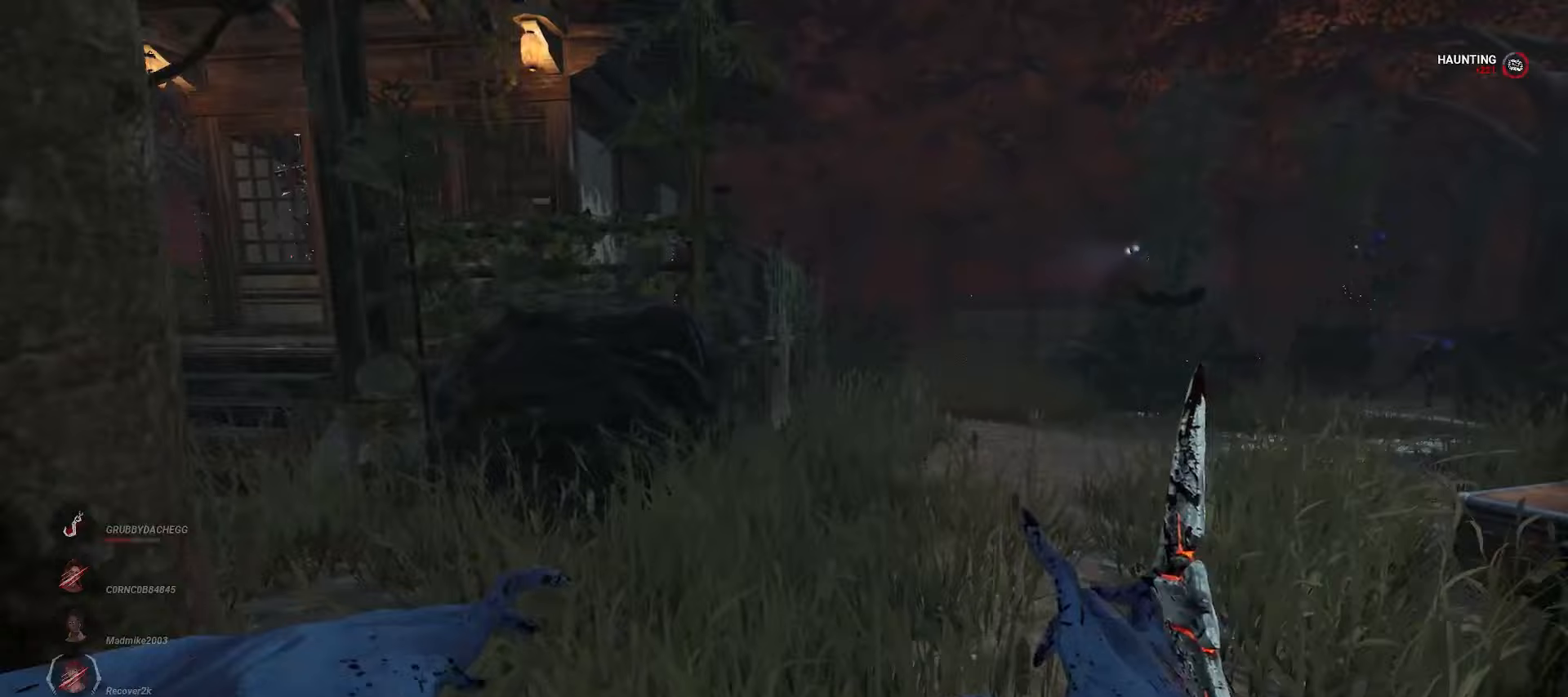
{"keys": ["a", "w"], "mouse": [], "events": [[433, "a", "down"]]}
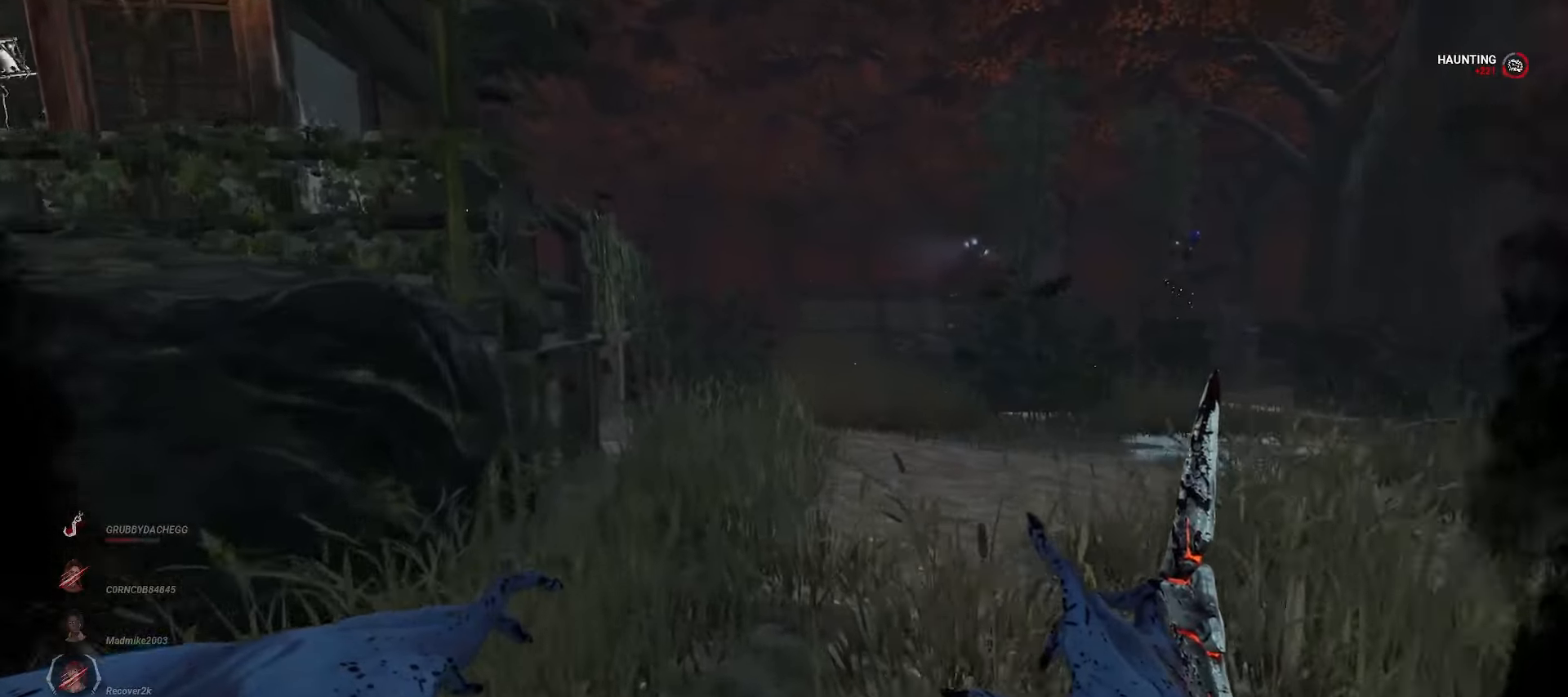
{"keys": ["a", "s"], "mouse": [], "events": [[17, "a", "up"], [133, "a", "down"], [267, "w", "up"], [383, "s", "down"]]}
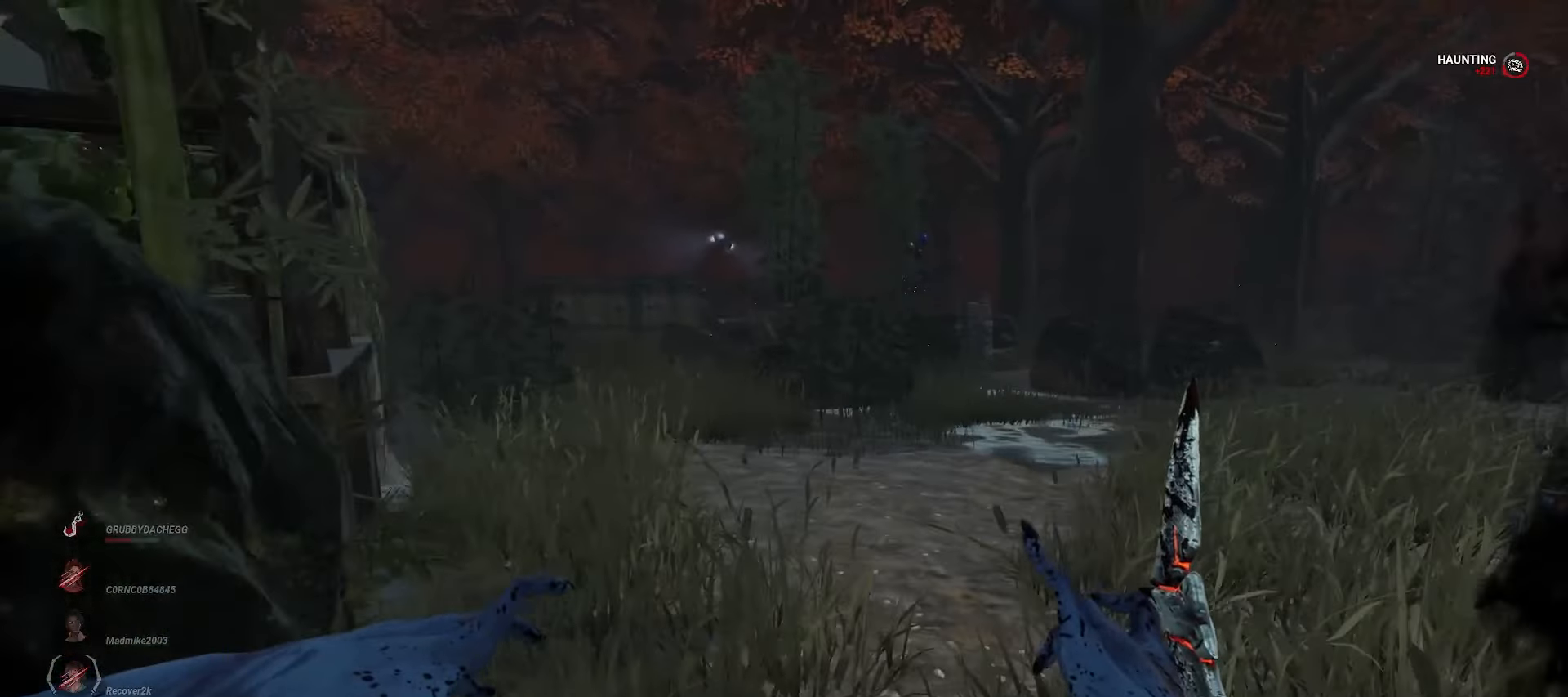
{"keys": ["a", "w"], "mouse": [], "events": [[383, "s", "up"], [500, "w", "down"]]}
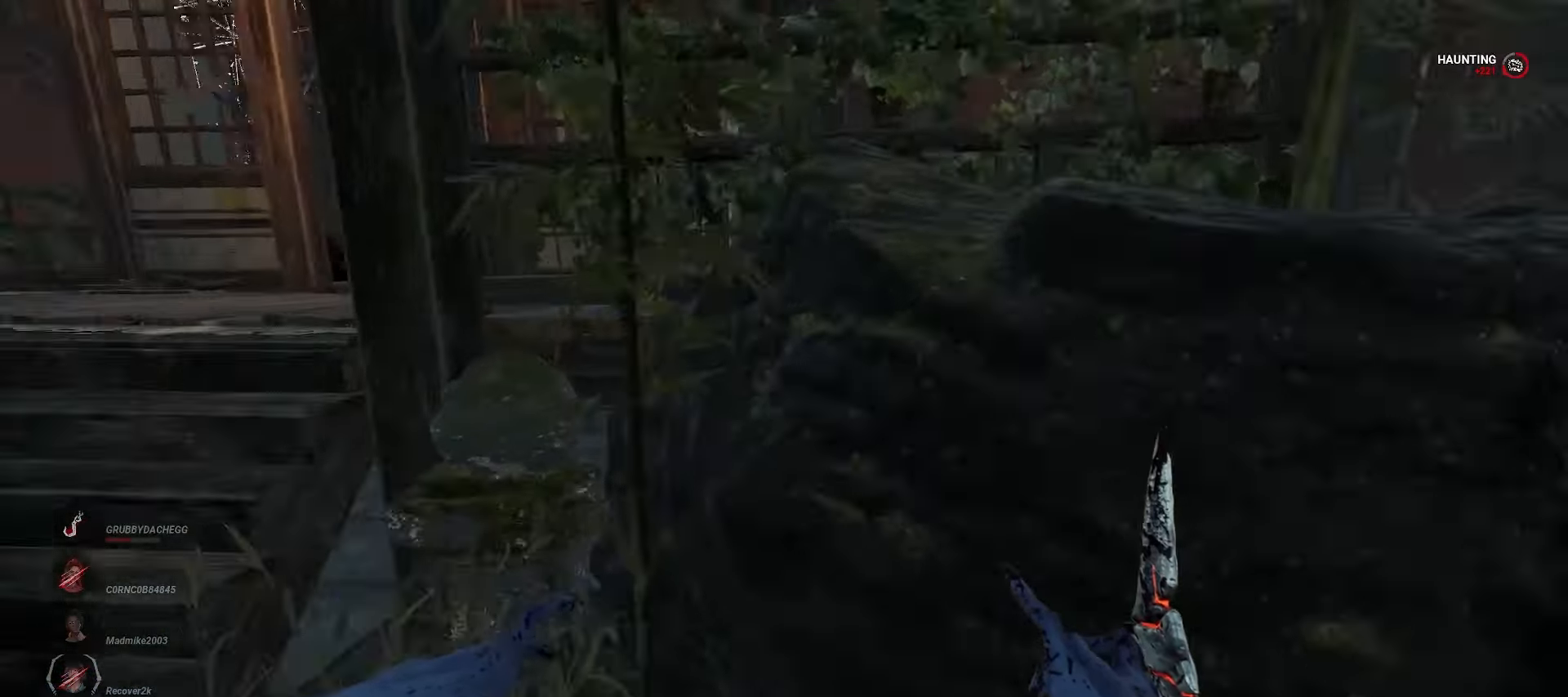
{"keys": ["w"], "mouse": [], "events": [[317, "a", "up"]]}
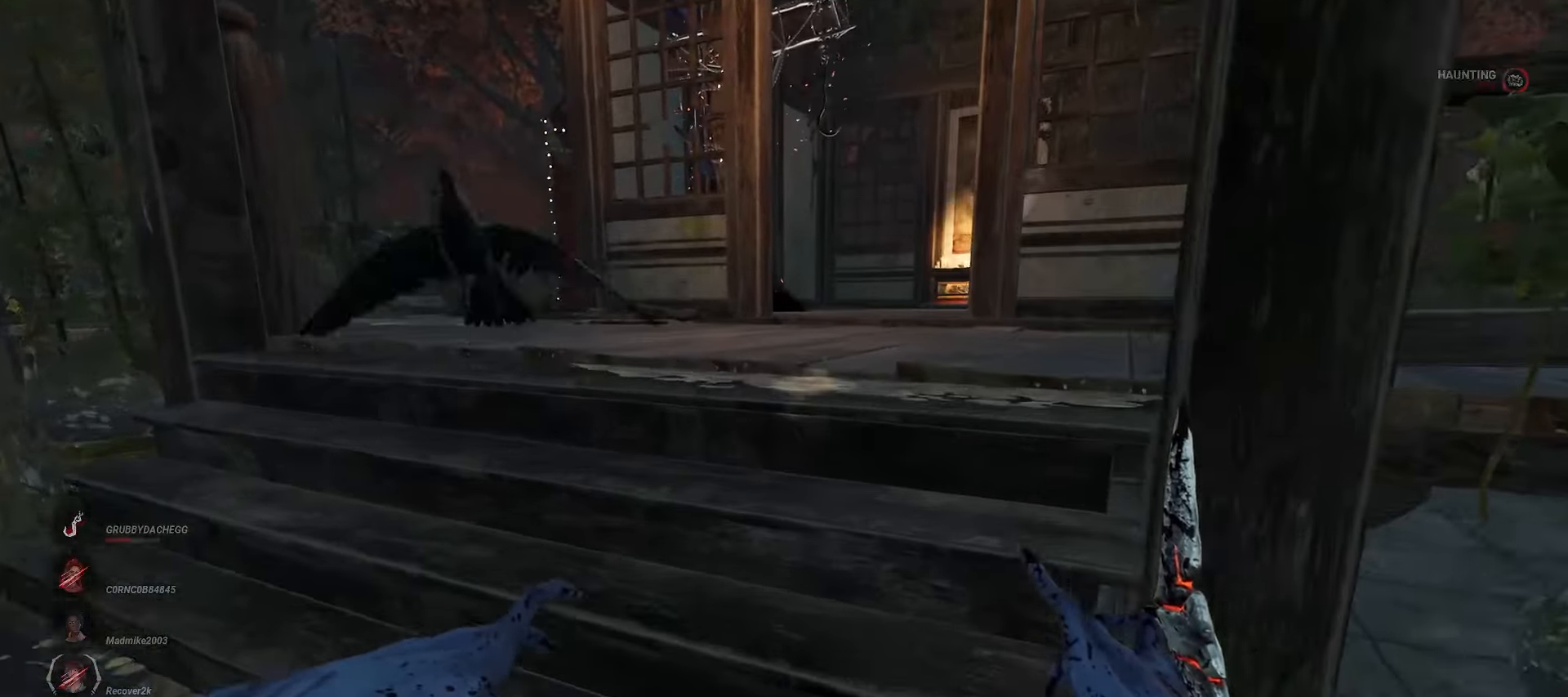
{"keys": ["w"], "mouse": [], "events": []}